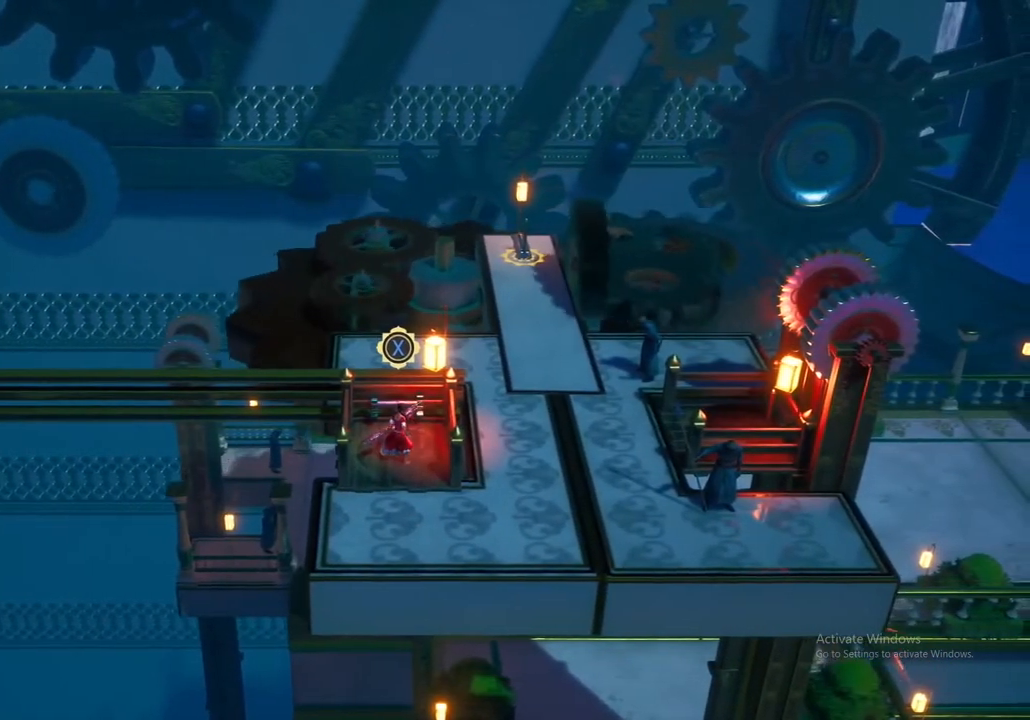
Gameplay with a controller (Xbox layout); each line is a JSON object with the inputs held at the frame after it. "events" lists button and stick changes between this image and that frame as [ms after this image, input, new state], when the widget could be followed in between.
{"buttons": [], "left_stick": "down", "right_stick": "center", "events": [[283, "left_stick", "down"]]}
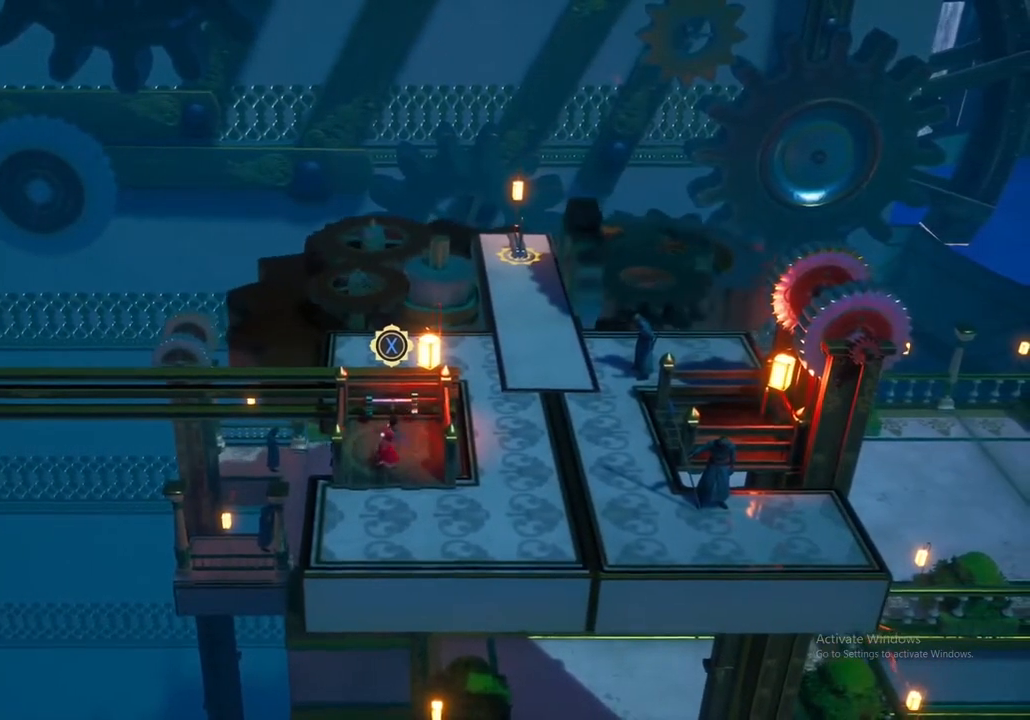
{"buttons": [], "left_stick": "down-right", "right_stick": "center", "events": [[433, "left_stick", "down-right"]]}
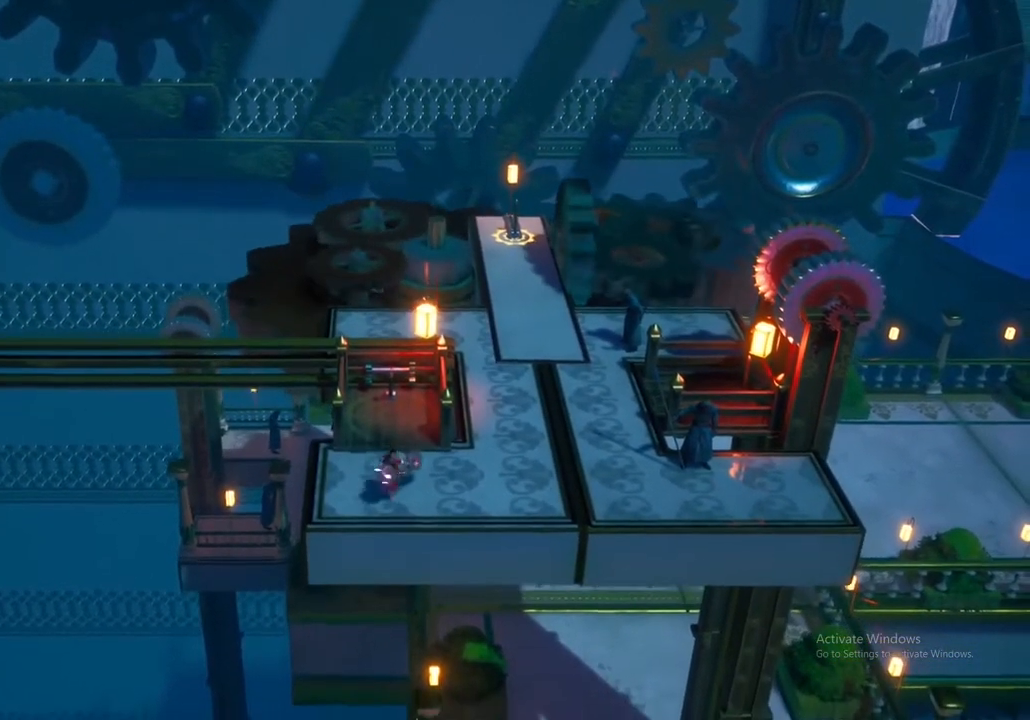
{"buttons": [], "left_stick": "right", "right_stick": "center", "events": [[17, "left_stick", "right"]]}
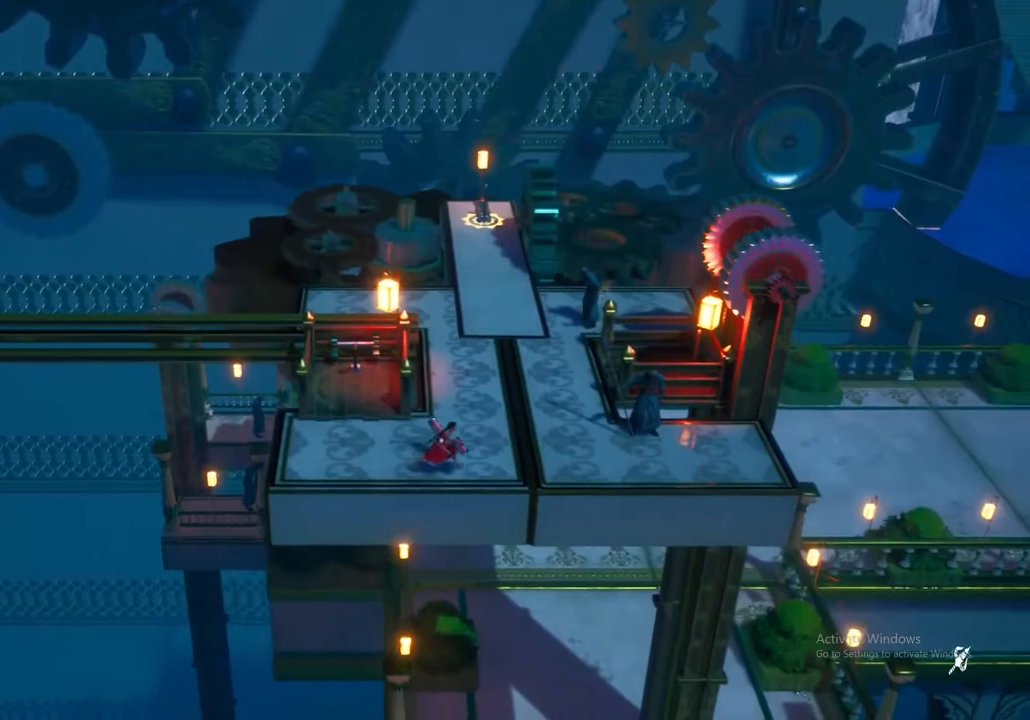
{"buttons": [], "left_stick": "up-right", "right_stick": "center", "events": [[317, "A", "down"], [333, "left_stick", "up-right"], [450, "A", "up"]]}
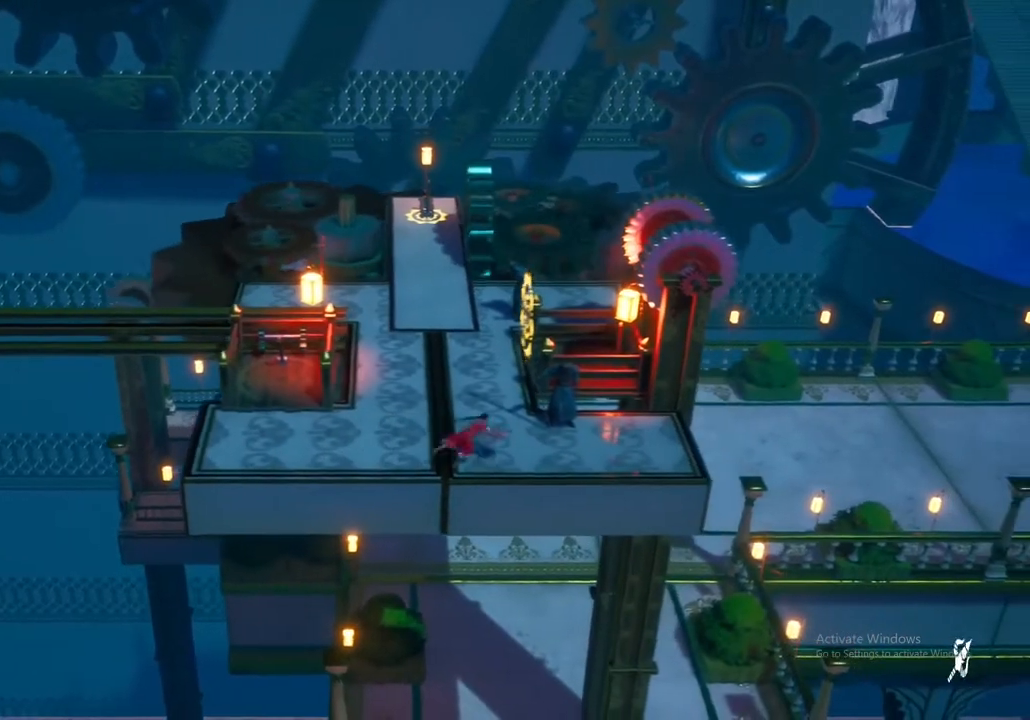
{"buttons": [], "left_stick": "up-left", "right_stick": "center", "events": [[167, "left_stick", "up"], [317, "left_stick", "up-left"]]}
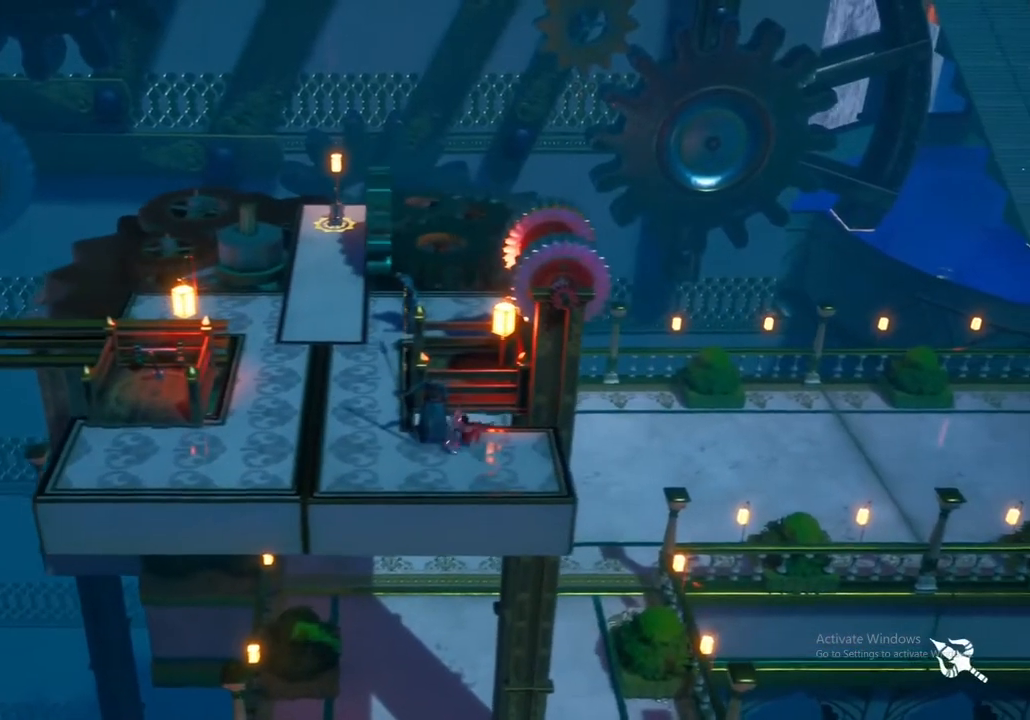
{"buttons": [], "left_stick": "down-left", "right_stick": "center", "events": [[317, "left_stick", "down-left"]]}
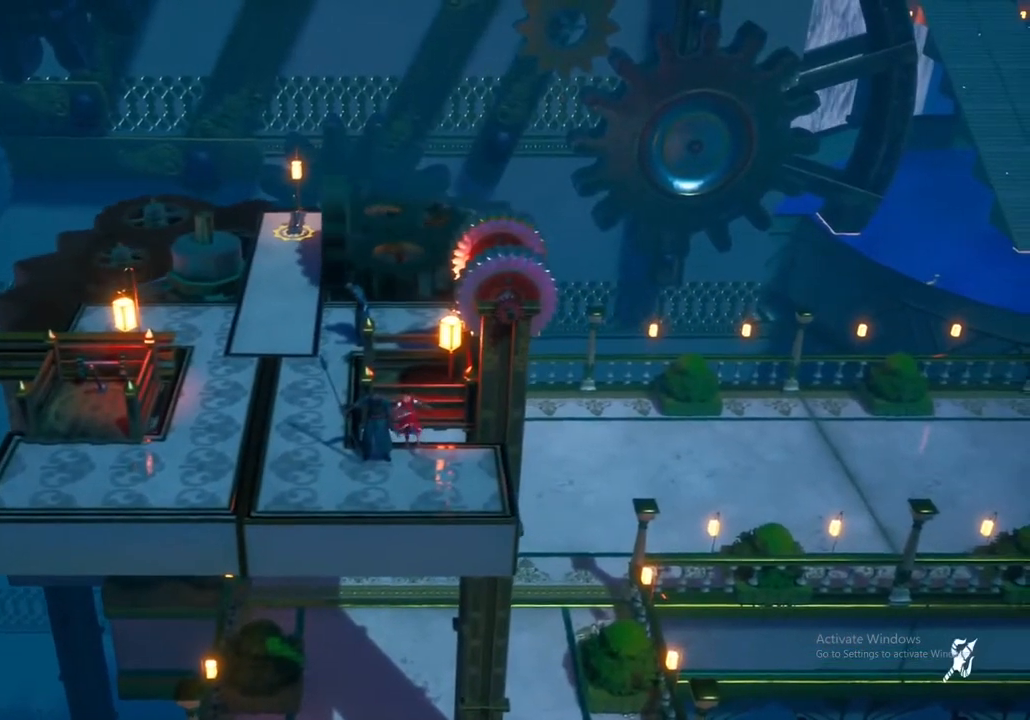
{"buttons": [], "left_stick": "down", "right_stick": "center", "events": [[33, "left_stick", "down"]]}
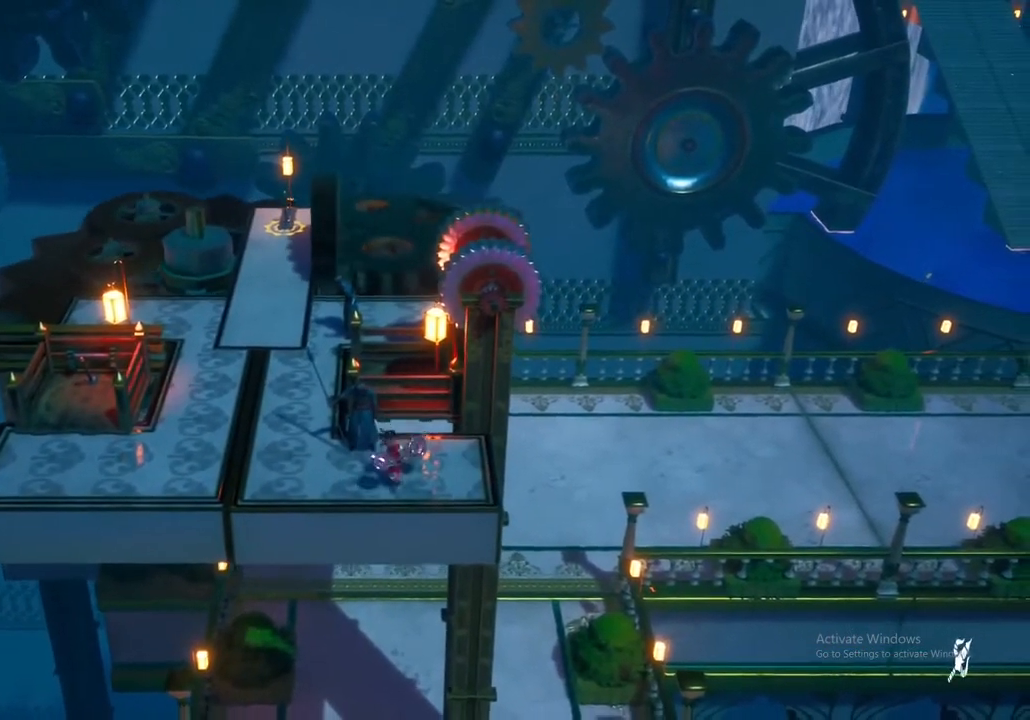
{"buttons": [], "left_stick": "up-left", "right_stick": "center", "events": [[117, "left_stick", "center"], [200, "left_stick", "up-left"]]}
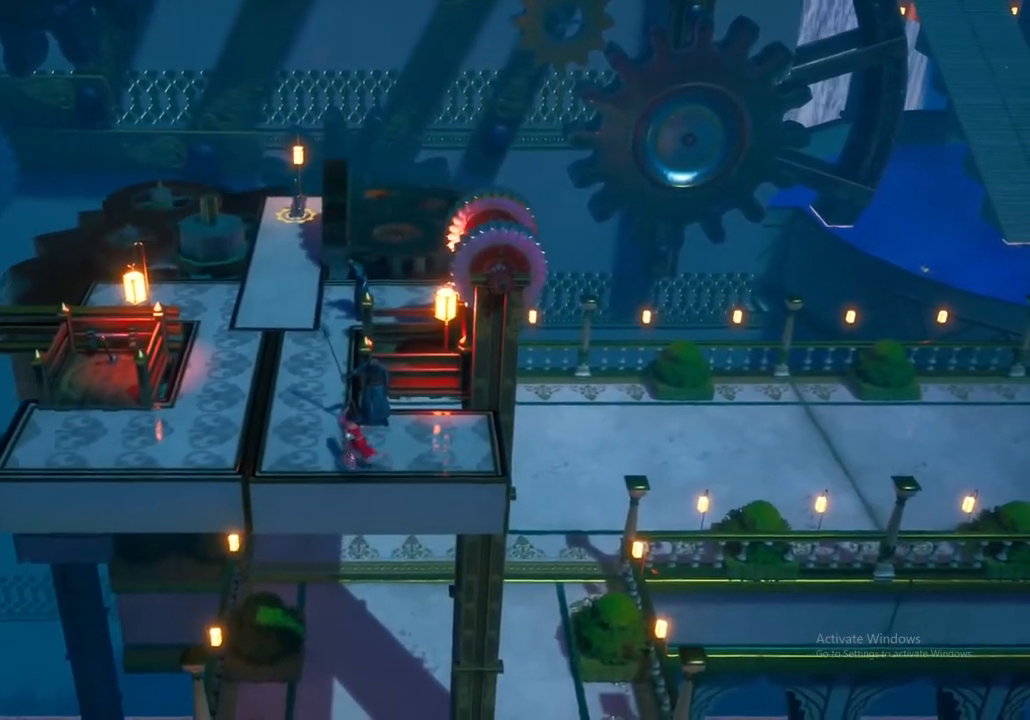
{"buttons": [], "left_stick": "up", "right_stick": "center", "events": [[500, "left_stick", "up"]]}
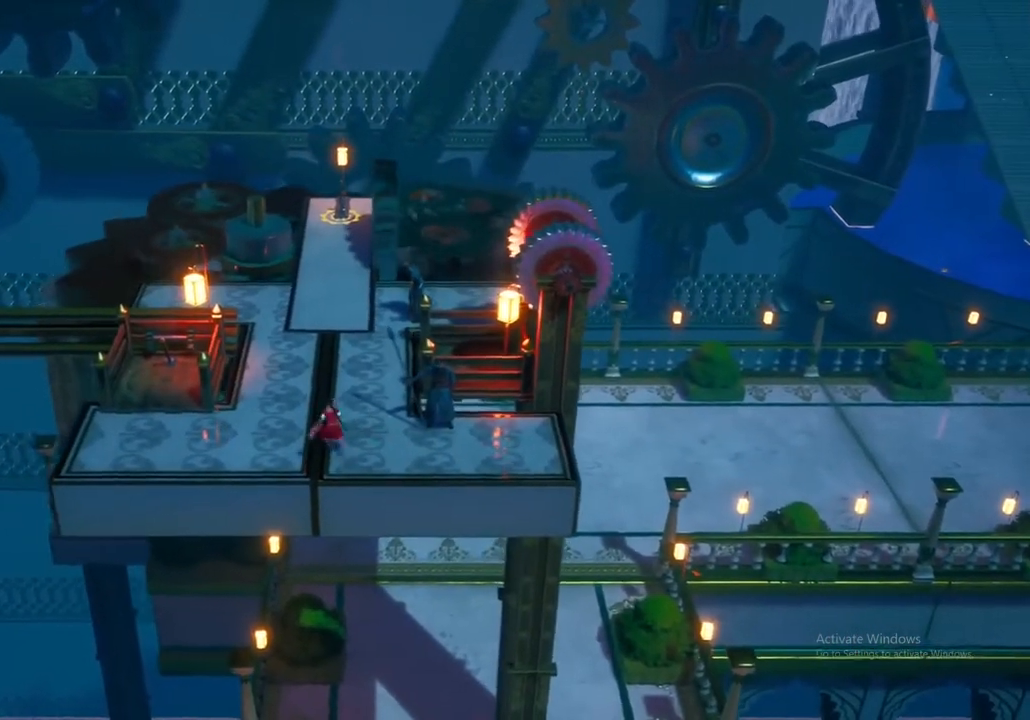
{"buttons": [], "left_stick": "up", "right_stick": "center", "events": []}
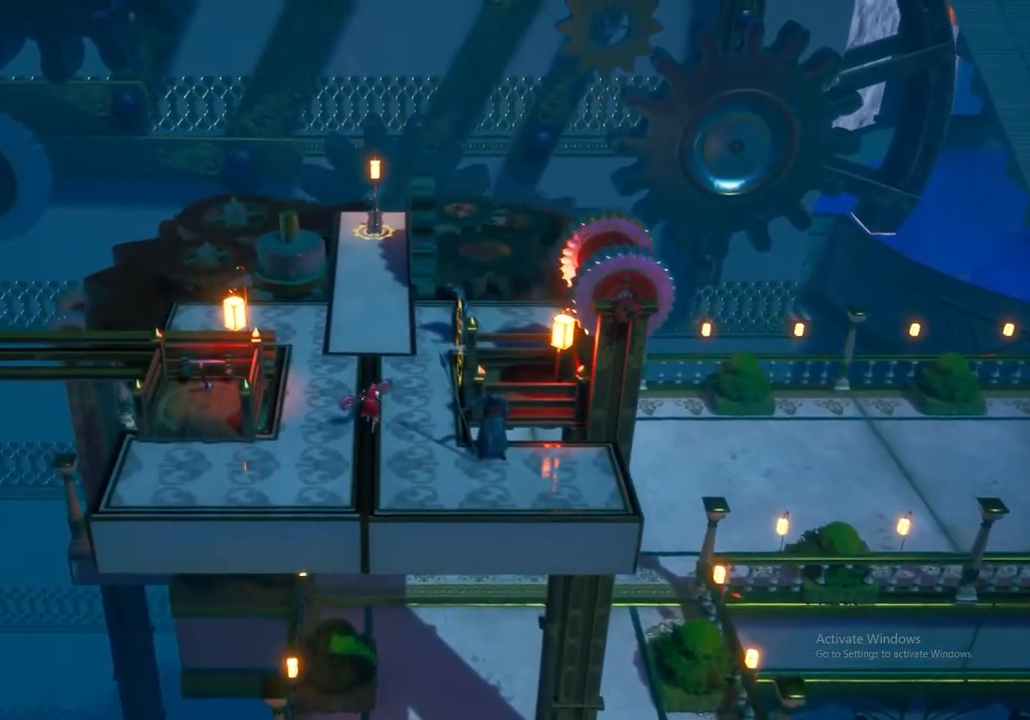
{"buttons": ["A"], "left_stick": "up", "right_stick": "center", "events": [[150, "A", "down"], [300, "A", "up"], [450, "A", "down"]]}
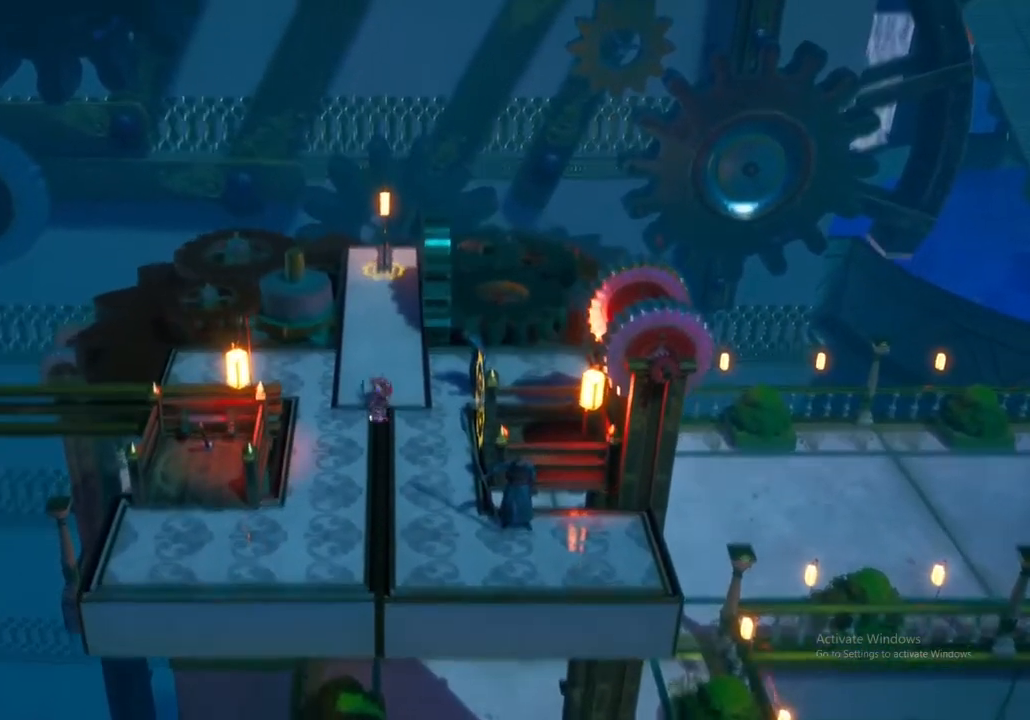
{"buttons": [], "left_stick": "up", "right_stick": "center", "events": [[83, "A", "up"]]}
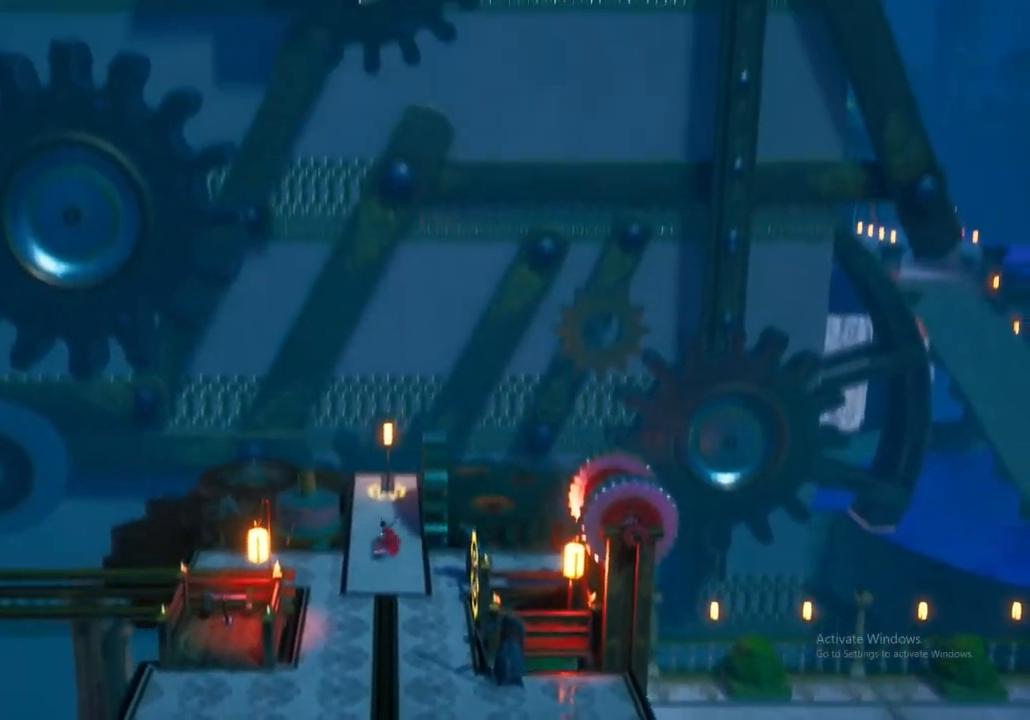
{"buttons": [], "left_stick": "up", "right_stick": "center", "events": []}
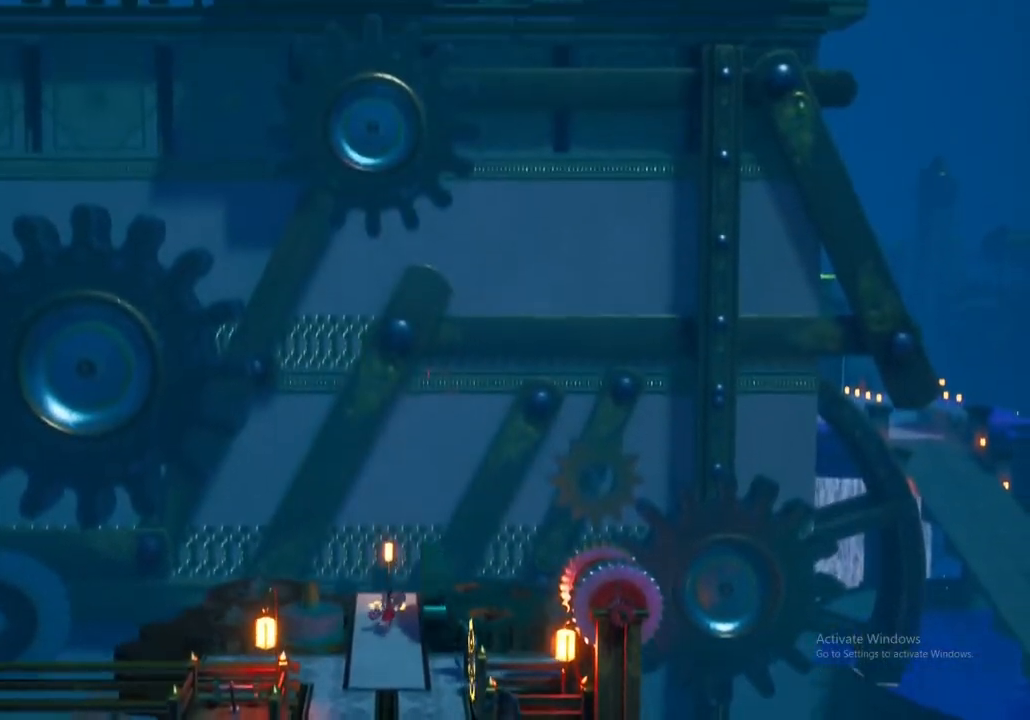
{"buttons": [], "left_stick": "center", "right_stick": "center", "events": [[167, "X", "down"], [167, "left_stick", "center"], [333, "X", "up"]]}
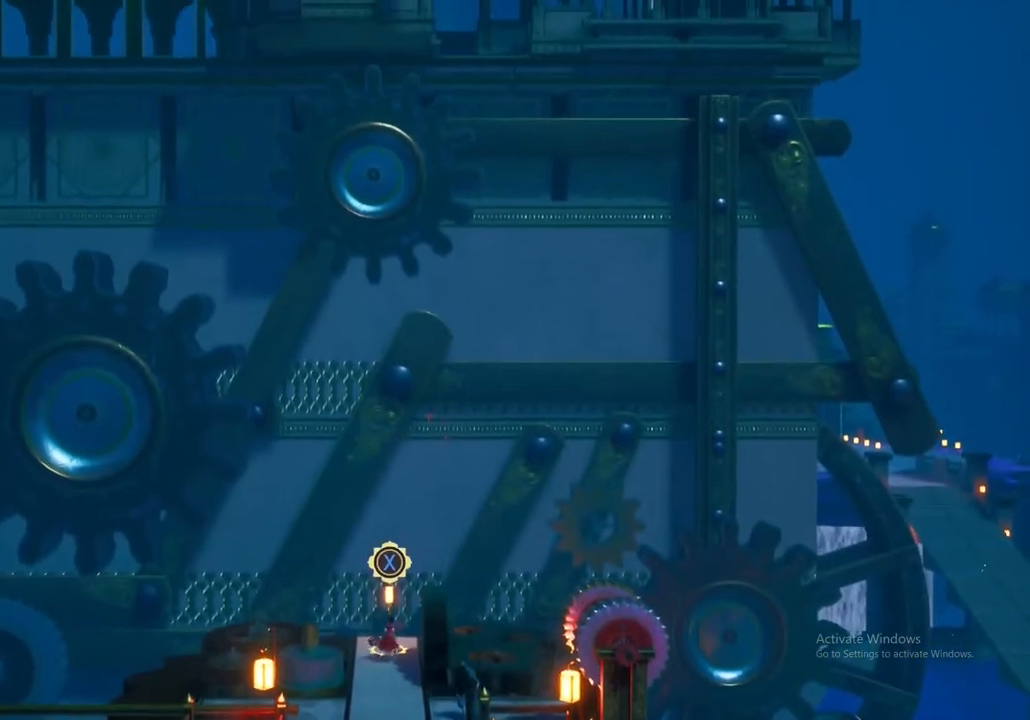
{"buttons": [], "left_stick": "center", "right_stick": "center", "events": []}
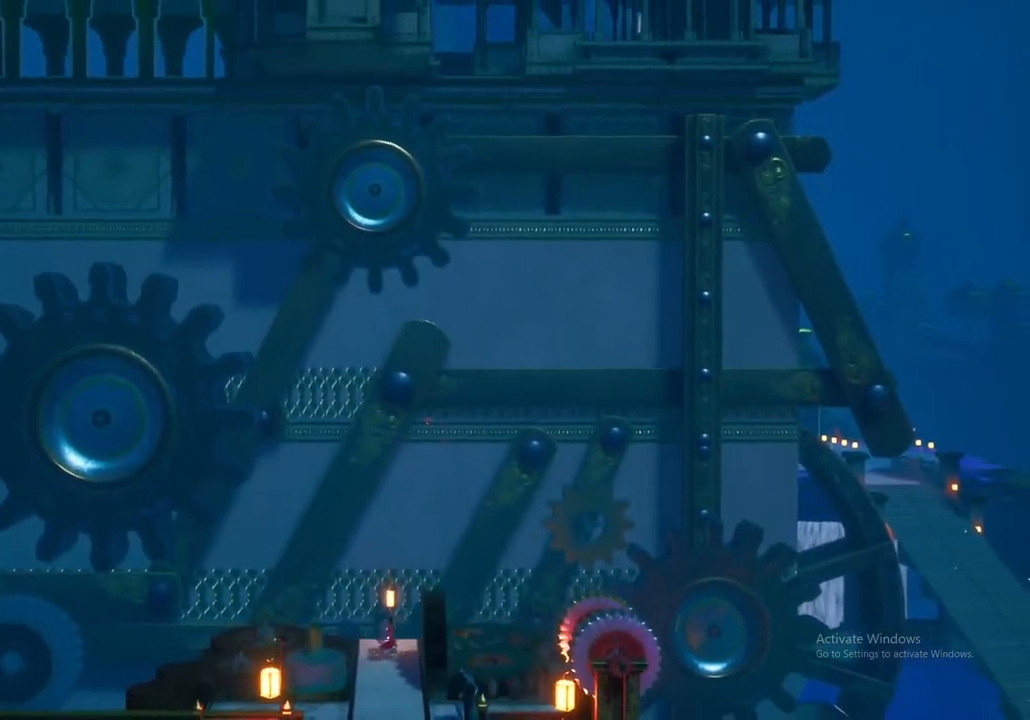
{"buttons": [], "left_stick": "center", "right_stick": "center", "events": []}
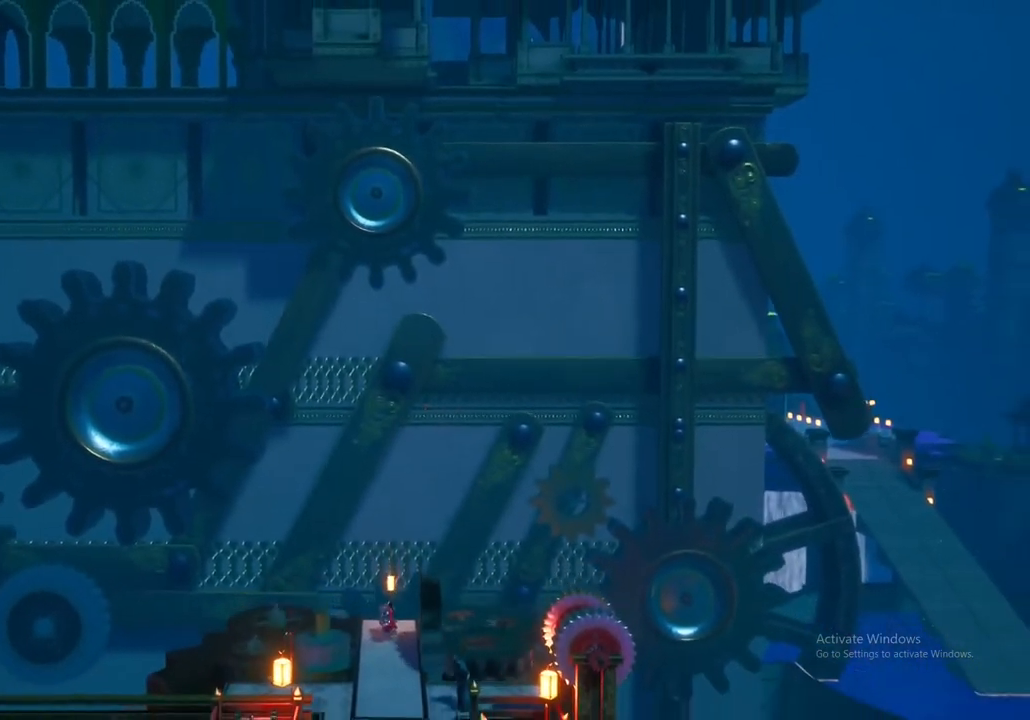
{"buttons": [], "left_stick": "center", "right_stick": "center", "events": []}
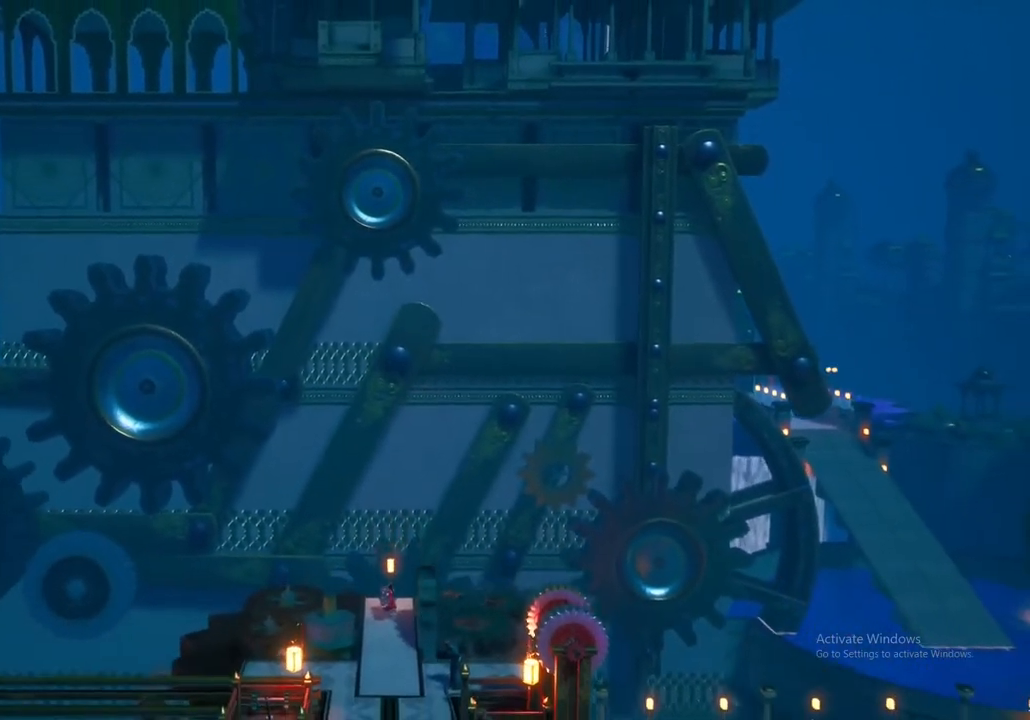
{"buttons": [], "left_stick": "down", "right_stick": "center", "events": [[183, "left_stick", "down-left"], [417, "left_stick", "down"]]}
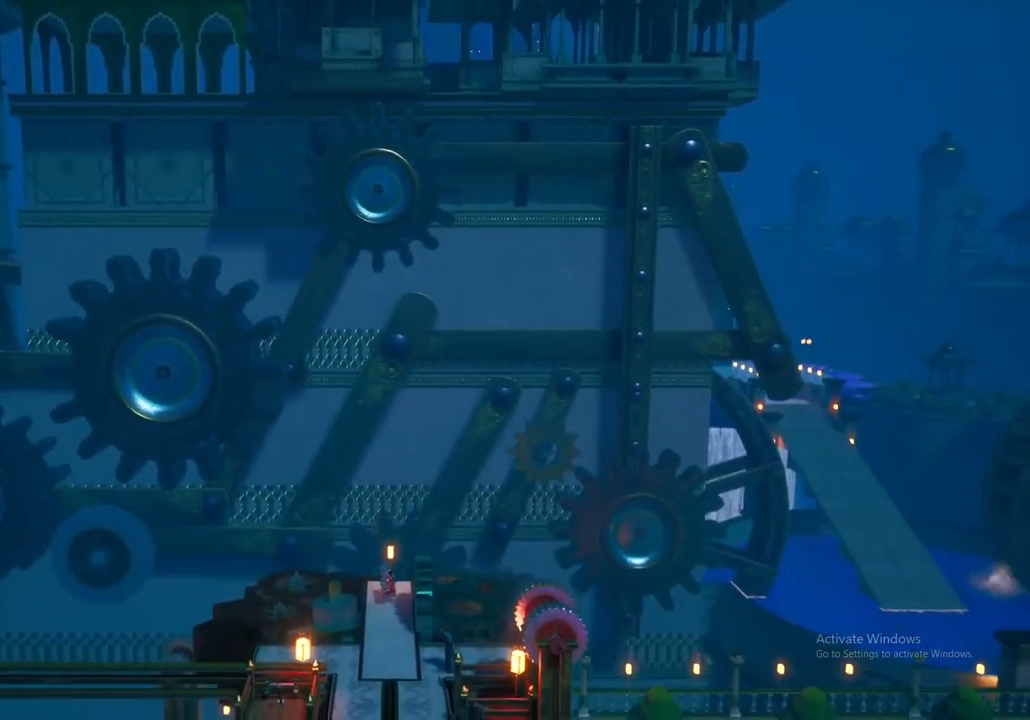
{"buttons": [], "left_stick": "up-right", "right_stick": "center", "events": [[150, "left_stick", "center"], [483, "left_stick", "up-right"]]}
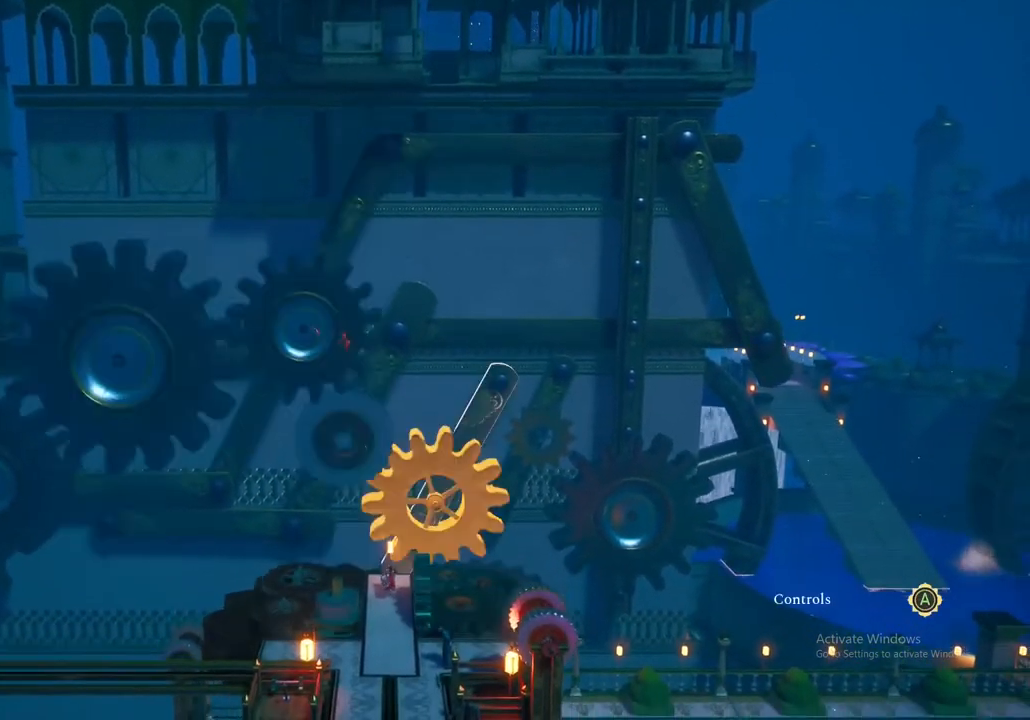
{"buttons": [], "left_stick": "center", "right_stick": "center", "events": [[67, "left_stick", "center"]]}
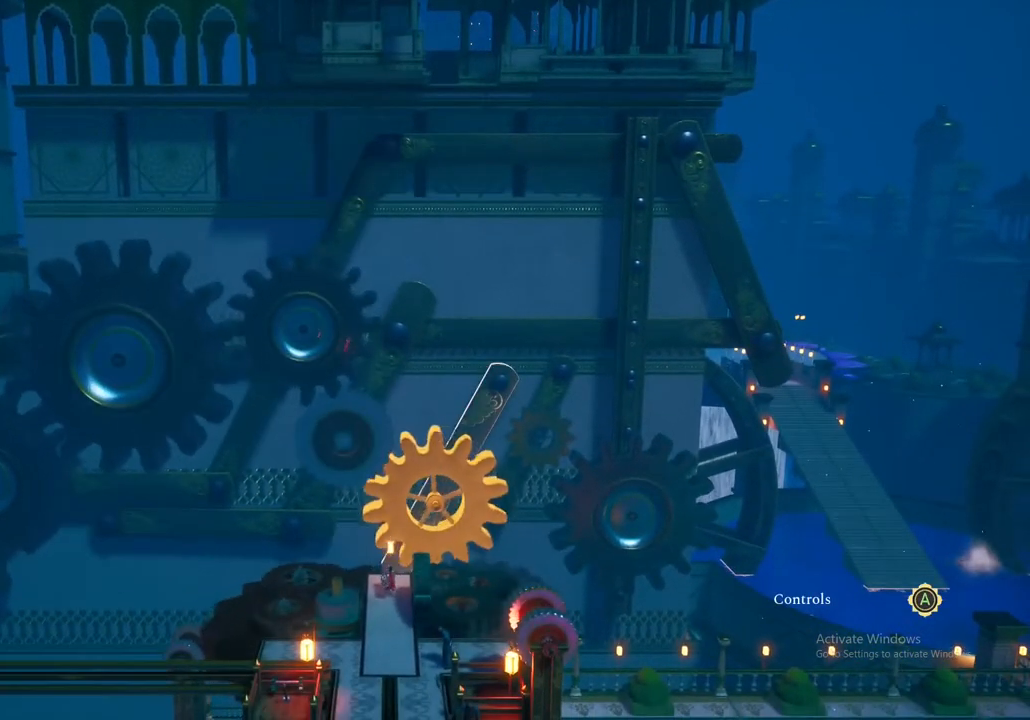
{"buttons": [], "left_stick": "center", "right_stick": "center"}
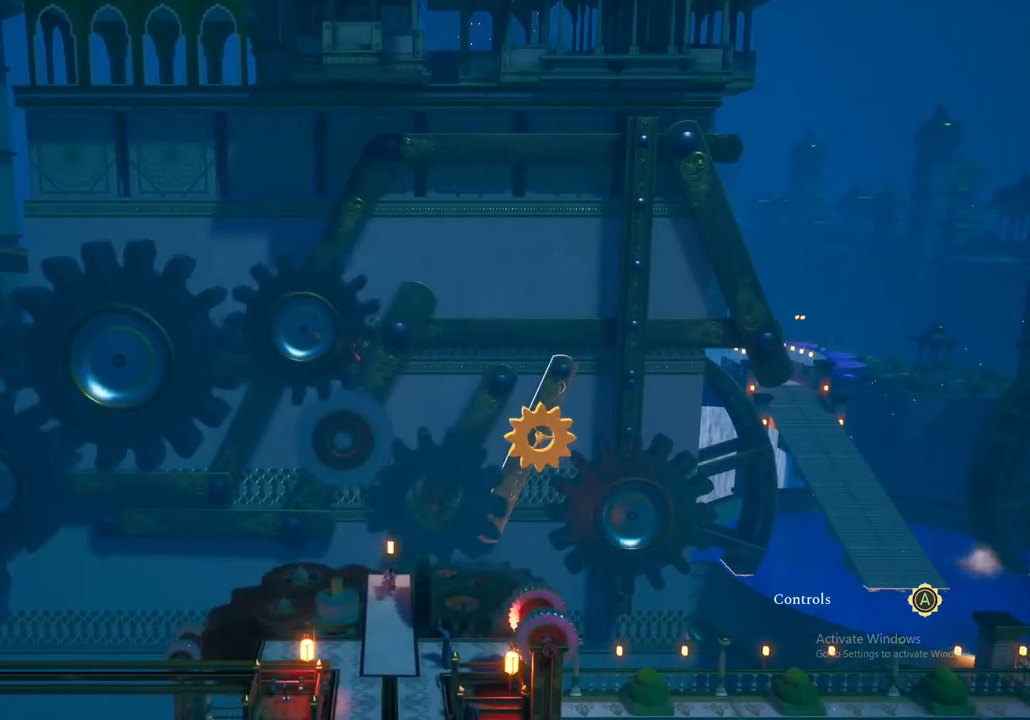
{"buttons": [], "left_stick": "down", "right_stick": "center", "events": [[433, "left_stick", "down"]]}
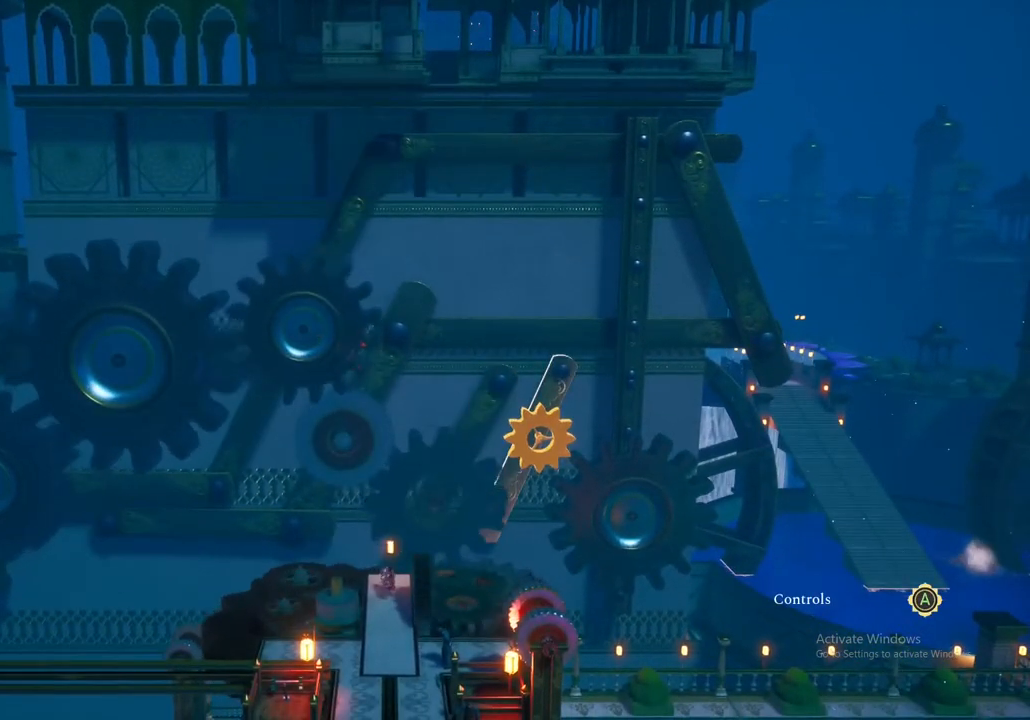
{"buttons": [], "left_stick": "down", "right_stick": "center", "events": []}
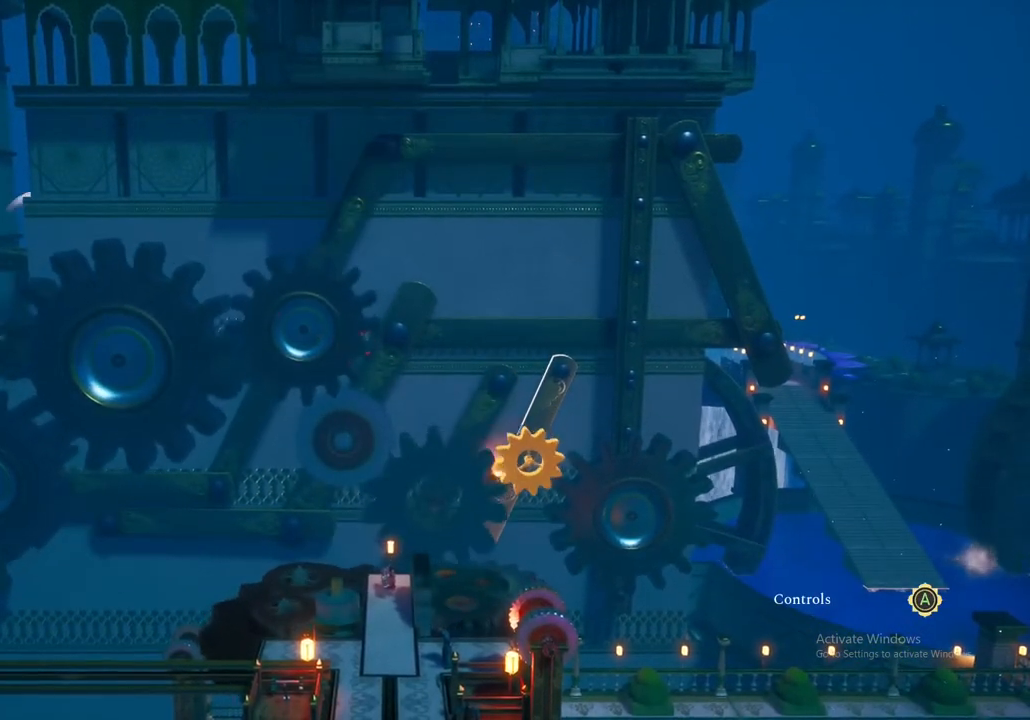
{"buttons": [], "left_stick": "center", "right_stick": "center", "events": [[483, "left_stick", "center"]]}